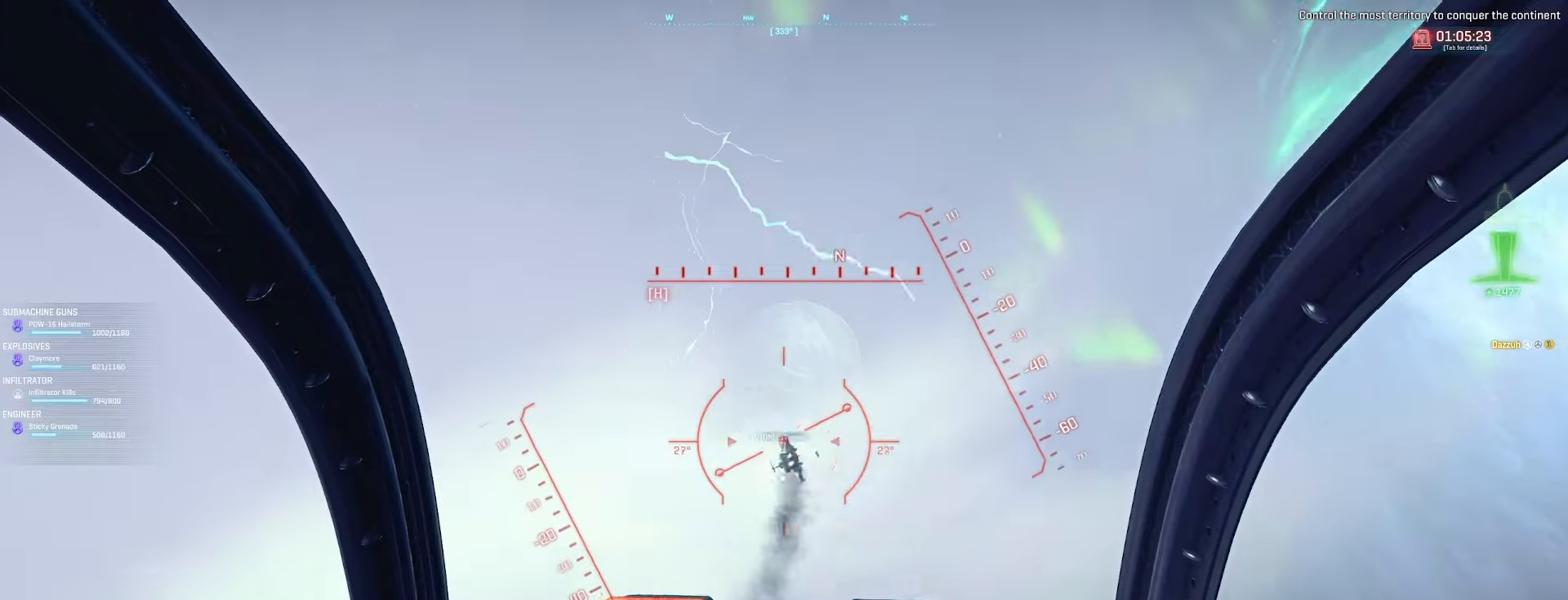
Gameplay with keyboard and mouse; each line is a JSON object with the keys and mouse buttons held at the frame after it. "events" lists presses ("down") and releases ("up") of "a", "ctrl", "d", "e", "f", "q", "r", "s", "shift", "space", "tab", "w", "mouse_left", "mouse_wheel", "mouse_right", "mouse_mb4" and "mouse_mb5" between this image and that frame as [ms after this image, input, new state], when the widget could be followed in between. "mouse_left", "mouse_wheel", "mouse_right", "mouse_mb4", "mouse_mb5" = the "left", "wheel", "right", "mb4", "mb5" buttons of the "mouse" list. No other keys are recorded. "wheel" means that the mouse wheel is clicked or scrolled. Not read: mouse_move.
{"keys": ["d", "space"], "mouse": [], "events": [[33, "a", "down"], [233, "a", "up"], [367, "mouse_left", "up"], [400, "d", "down"], [400, "s", "up"], [433, "space", "down"]]}
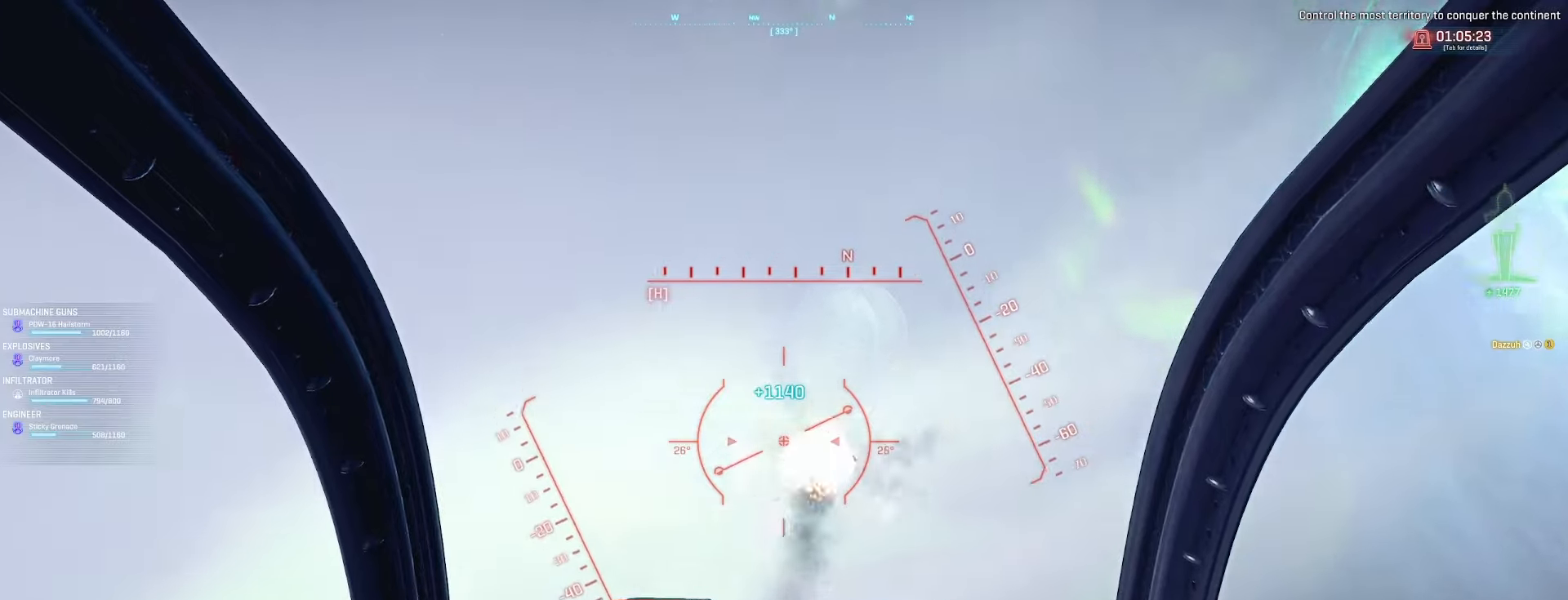
{"keys": ["q", "w"], "mouse": [], "events": [[100, "w", "down"], [133, "space", "up"], [167, "d", "up"], [300, "q", "down"], [333, "q", "up"], [467, "q", "down"]]}
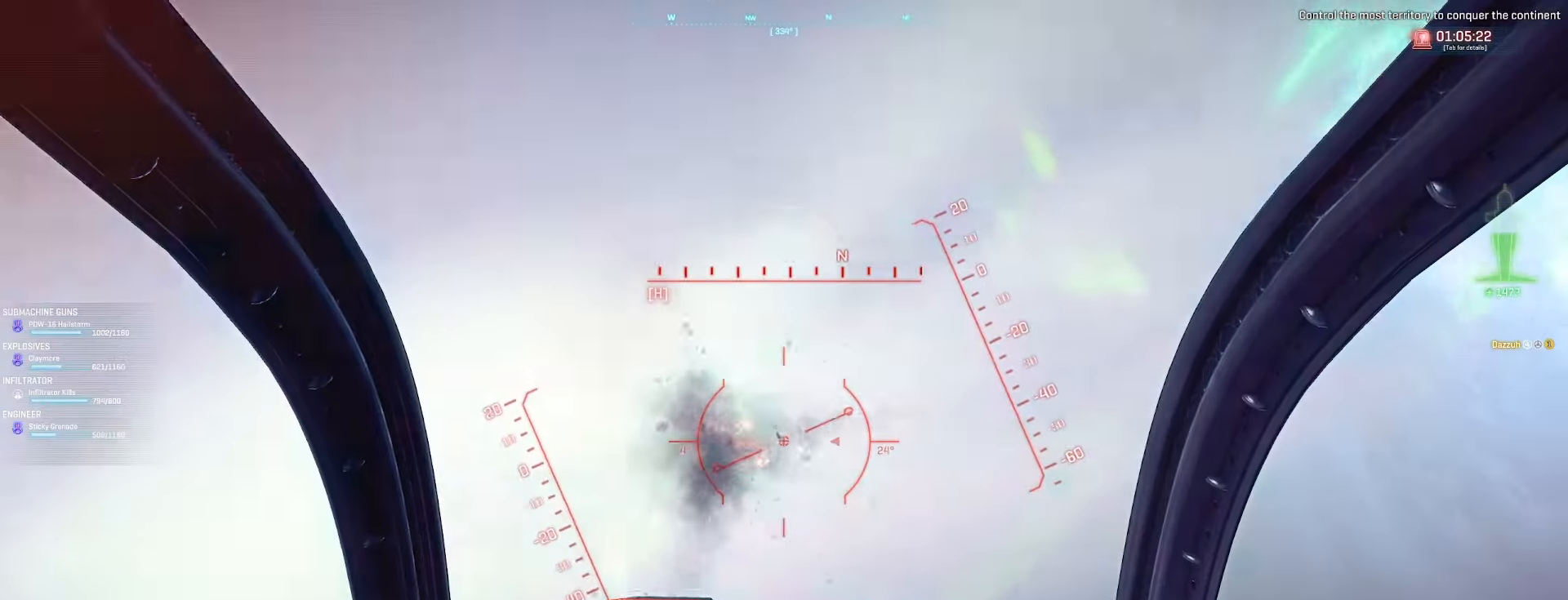
{"keys": ["space", "w"], "mouse": [], "events": [[33, "q", "up"], [133, "q", "down"], [233, "q", "up"], [500, "space", "down"]]}
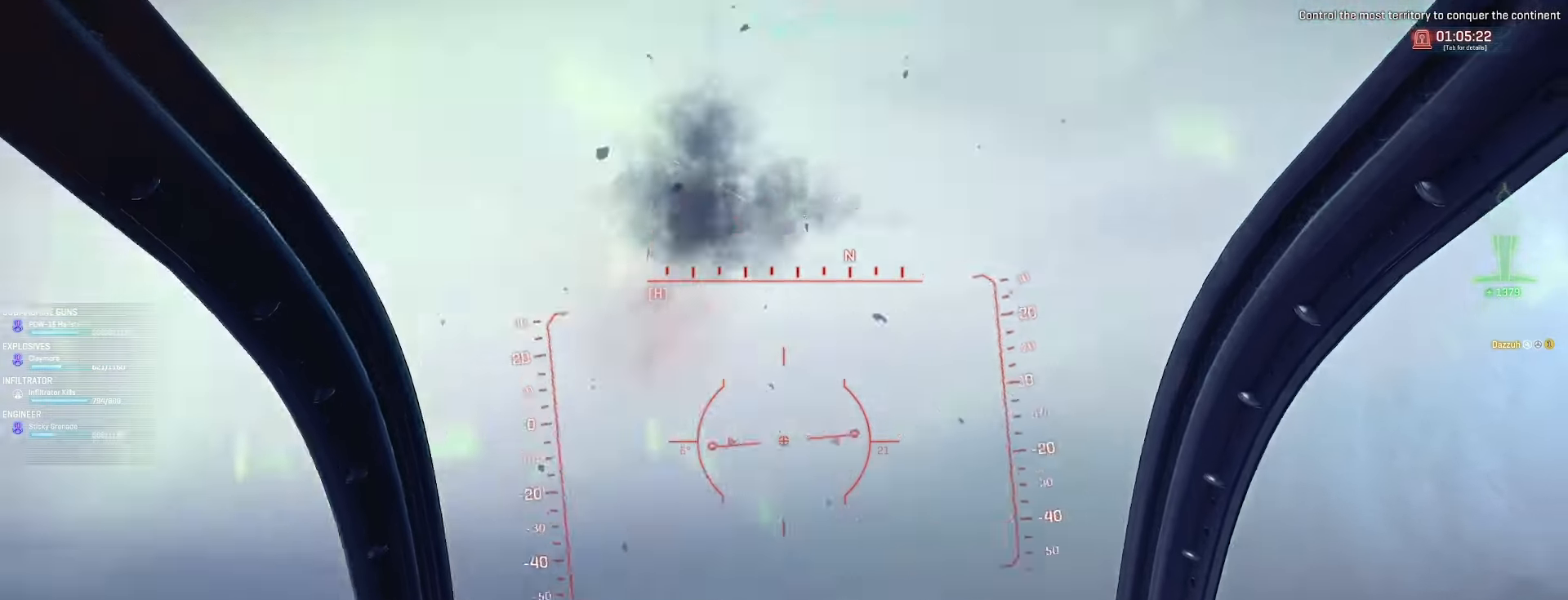
{"keys": ["a", "space", "w"], "mouse": [], "events": [[400, "a", "down"]]}
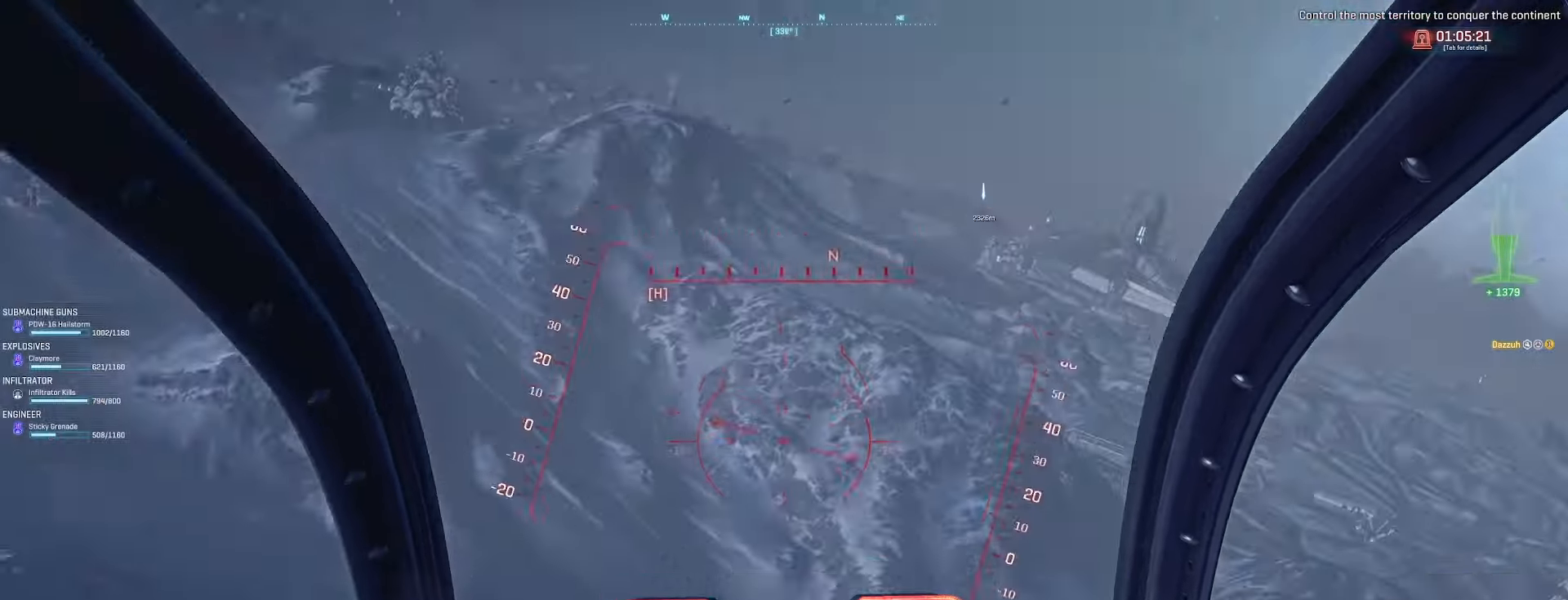
{"keys": ["shift", "space", "w"], "mouse": [], "events": [[33, "a", "up"], [133, "shift", "down"]]}
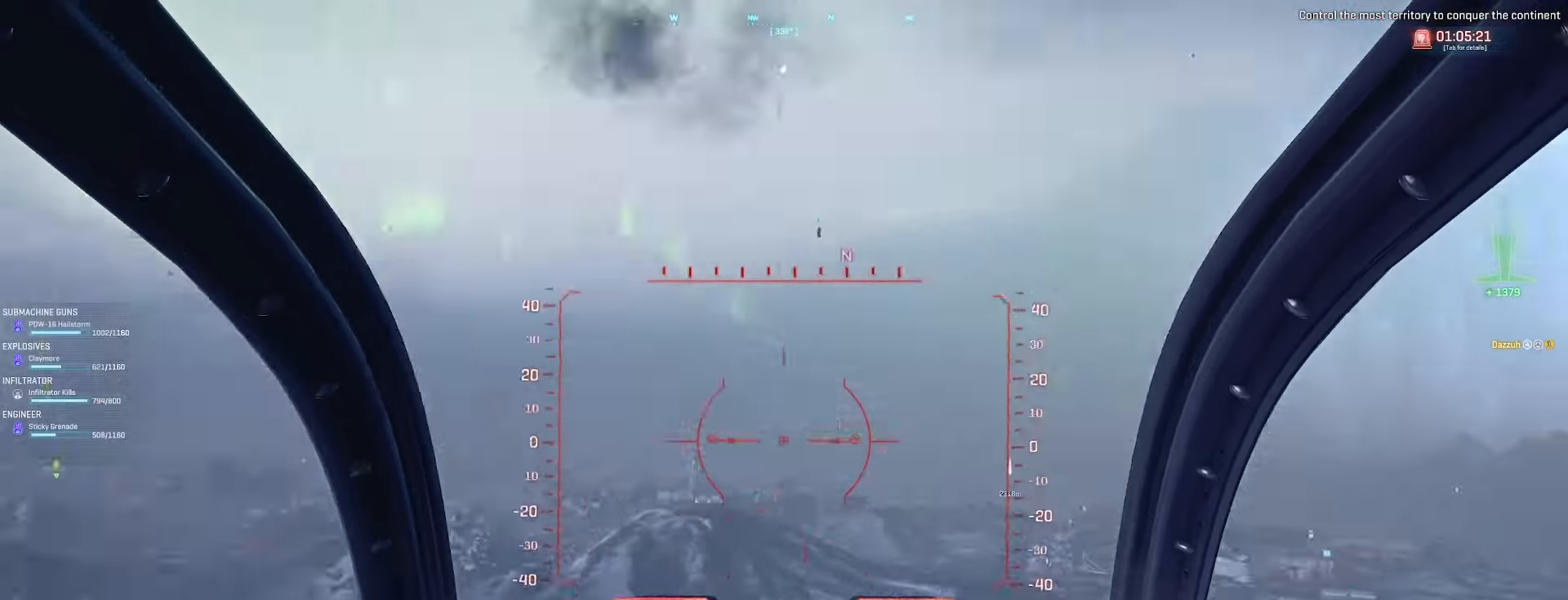
{"keys": ["d", "w"], "mouse": [], "events": [[167, "d", "down"], [267, "space", "up"], [333, "d", "up"], [400, "d", "down"], [467, "shift", "up"]]}
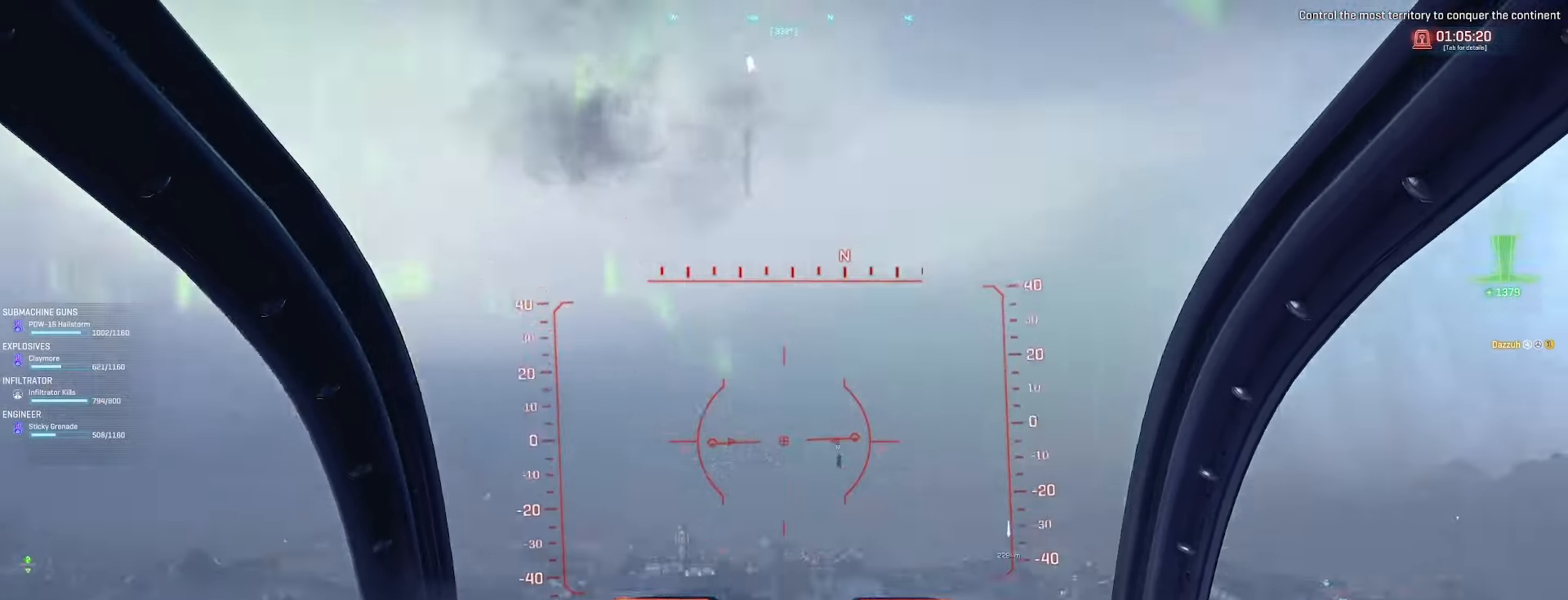
{"keys": [], "mouse": ["left"], "events": [[33, "d", "up"], [200, "w", "up"], [267, "mouse_left", "down"], [300, "d", "down"], [433, "d", "up"]]}
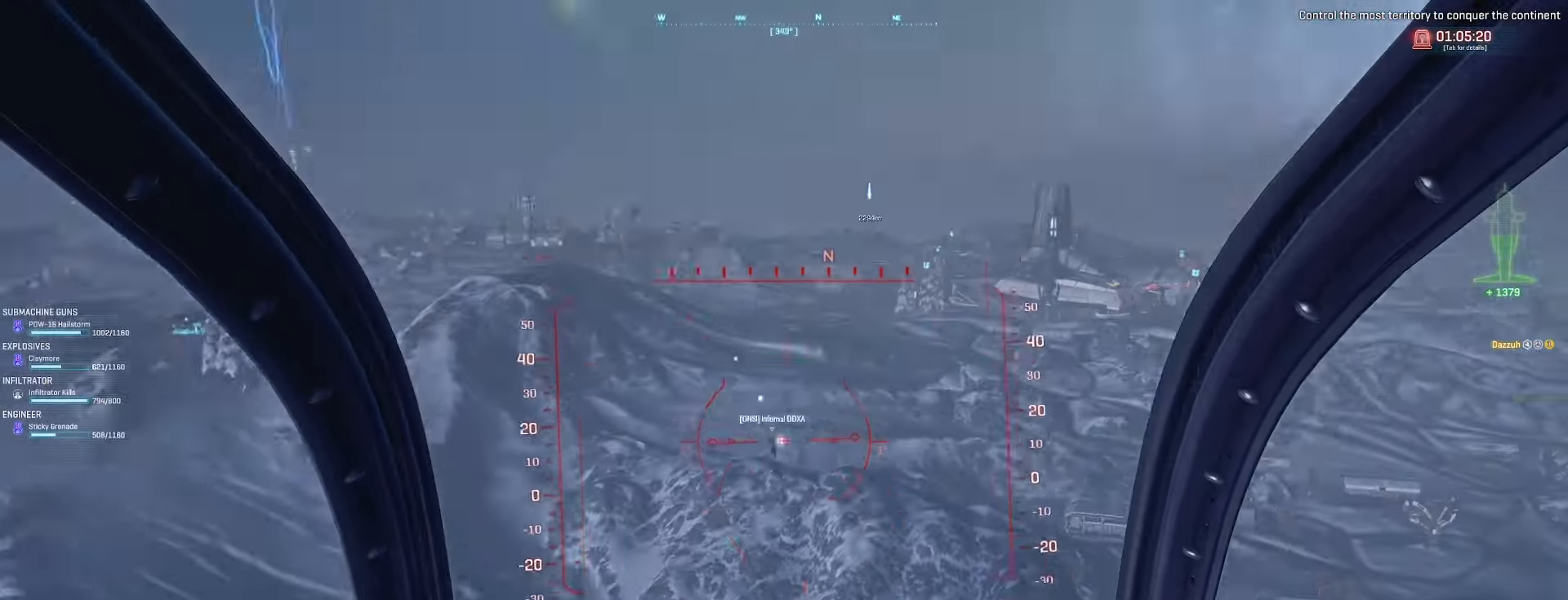
{"keys": ["d", "s"], "mouse": [], "events": [[67, "a", "down"], [167, "mouse_left", "up"], [200, "a", "up"], [233, "d", "down"], [267, "s", "down"], [300, "mouse_left", "down"], [367, "mouse_left", "up"]]}
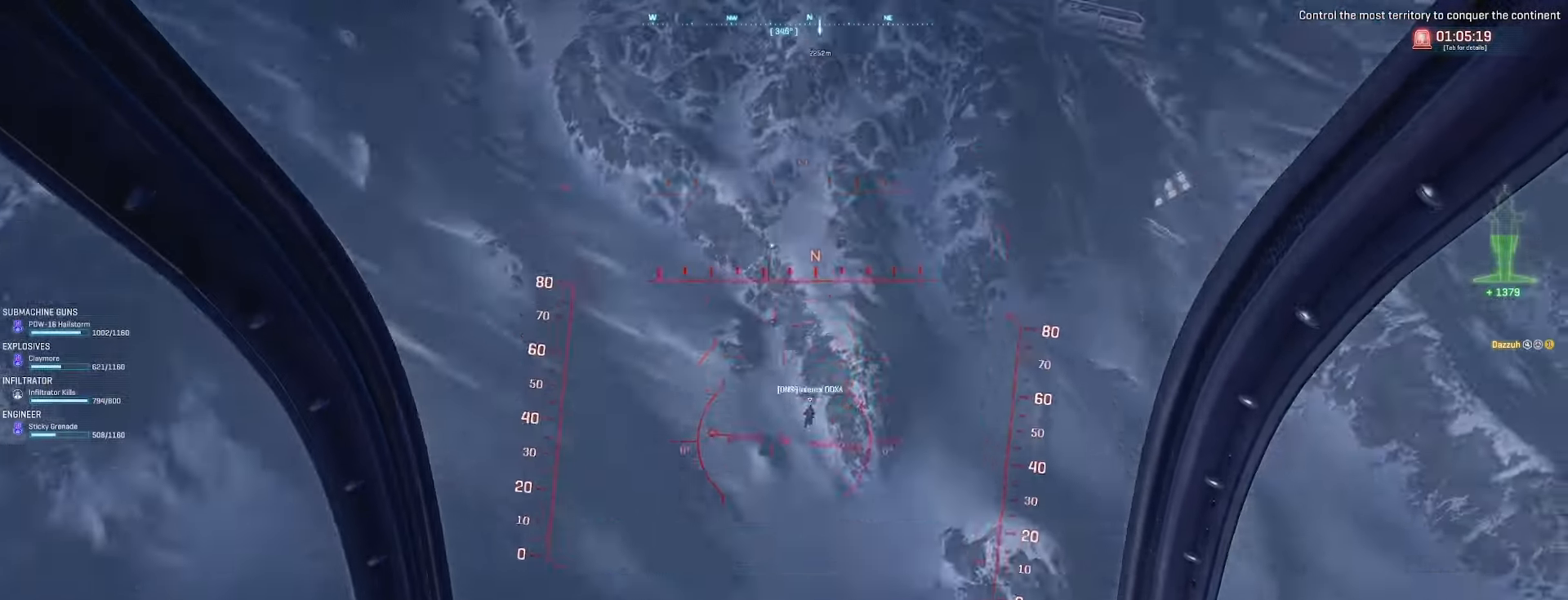
{"keys": ["s"], "mouse": [], "events": [[33, "d", "up"], [33, "mouse_left", "down"], [67, "a", "down"], [200, "a", "up"], [233, "d", "down"], [333, "mouse_left", "up"], [500, "d", "up"]]}
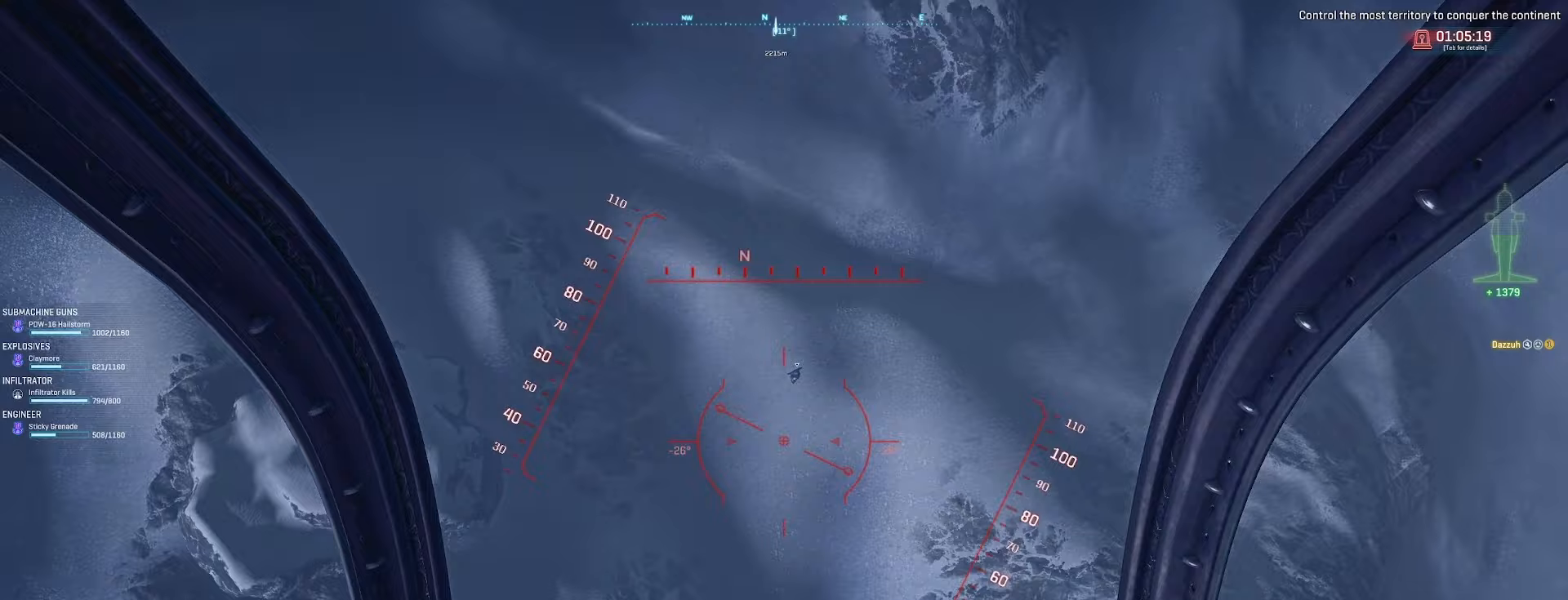
{"keys": ["s"], "mouse": [], "events": [[33, "mouse_left", "down"], [100, "a", "down"], [233, "a", "up"], [333, "d", "down"], [467, "mouse_left", "up"], [500, "d", "up"]]}
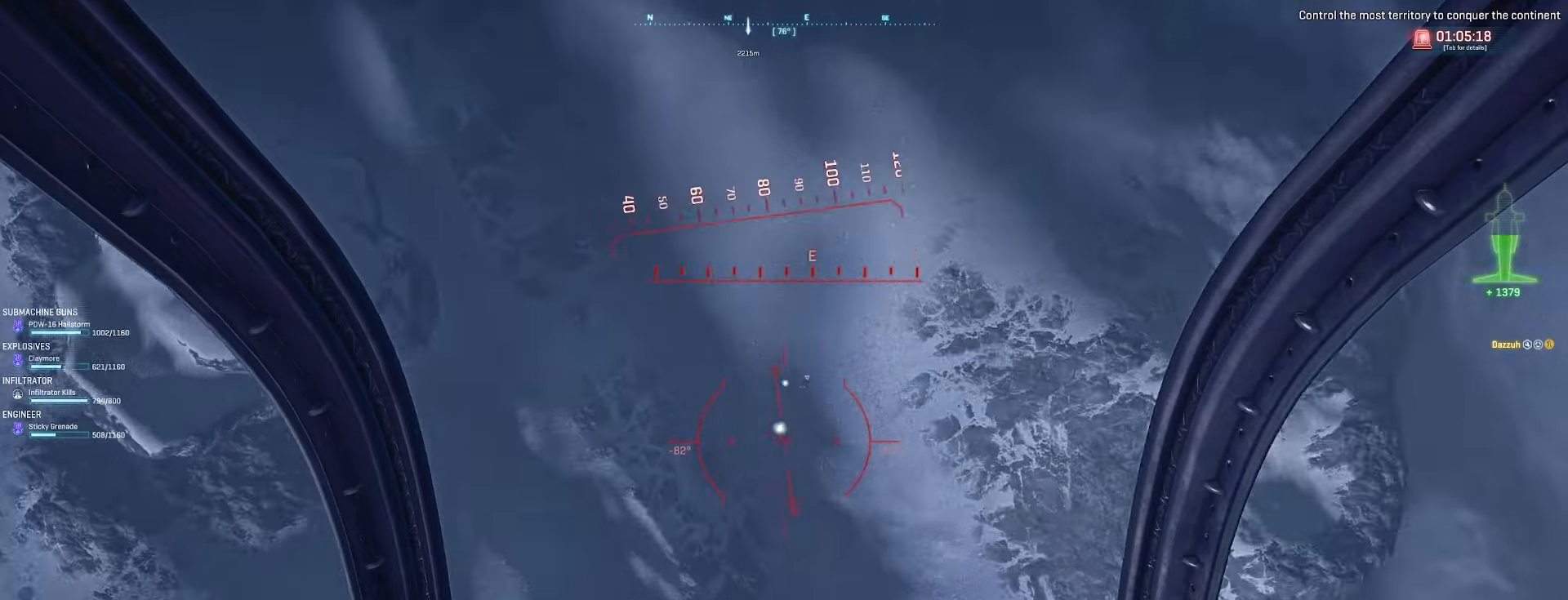
{"keys": ["s"], "mouse": ["left"], "events": [[200, "mouse_left", "down"], [267, "d", "down"], [333, "d", "up"], [467, "a", "down"], [500, "a", "up"]]}
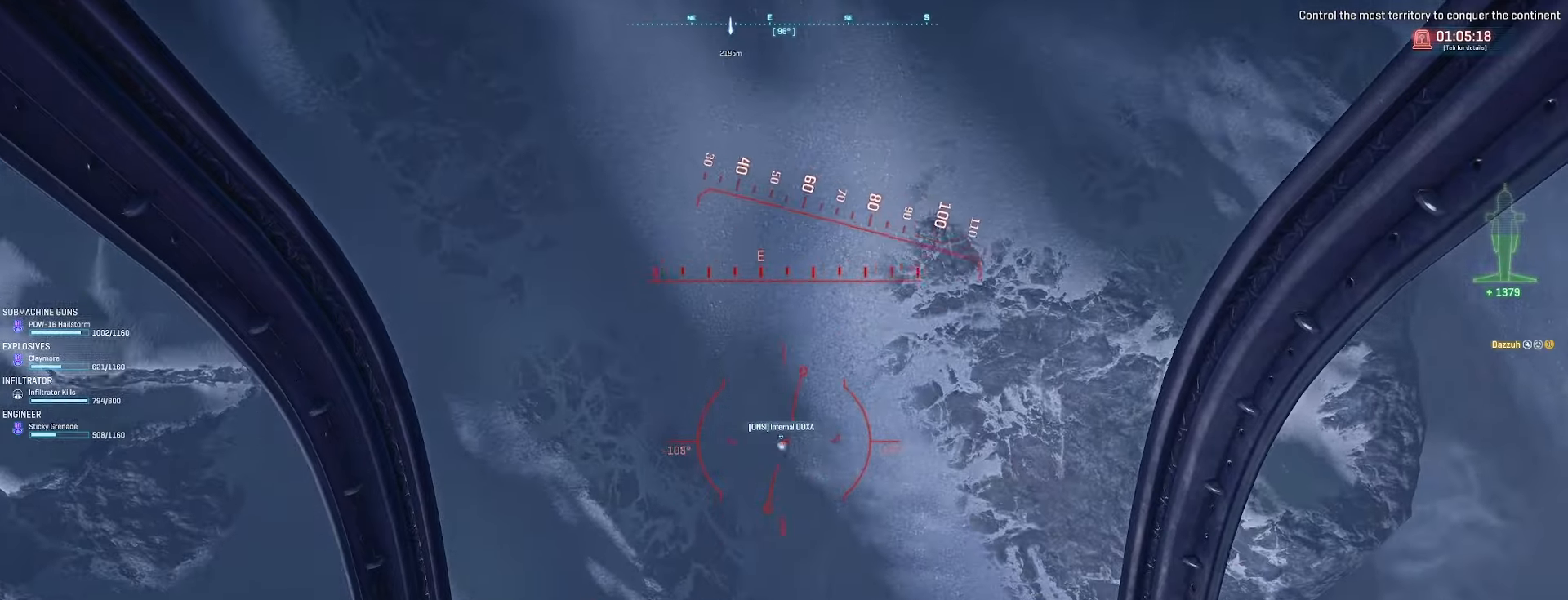
{"keys": ["d", "s"], "mouse": [], "events": [[67, "d", "down"], [133, "d", "up"], [200, "d", "down"], [233, "mouse_left", "up"]]}
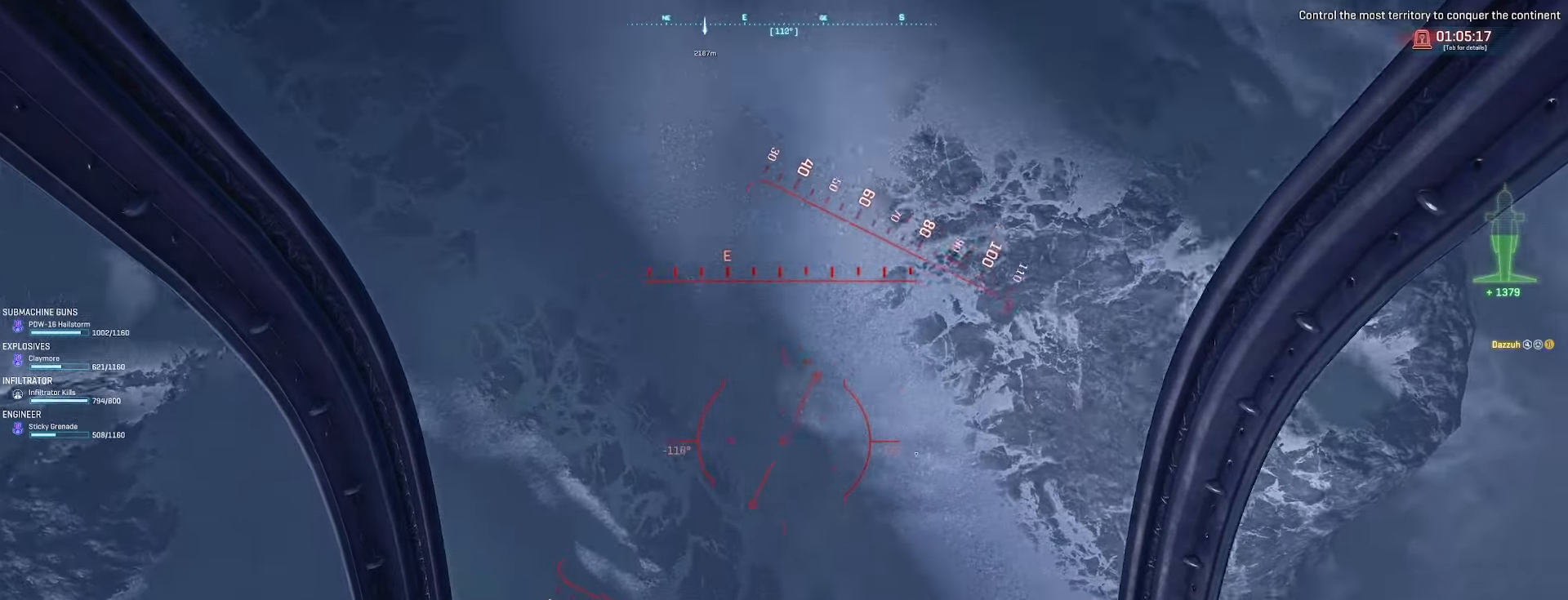
{"keys": ["d"], "mouse": [], "events": [[233, "s", "up"]]}
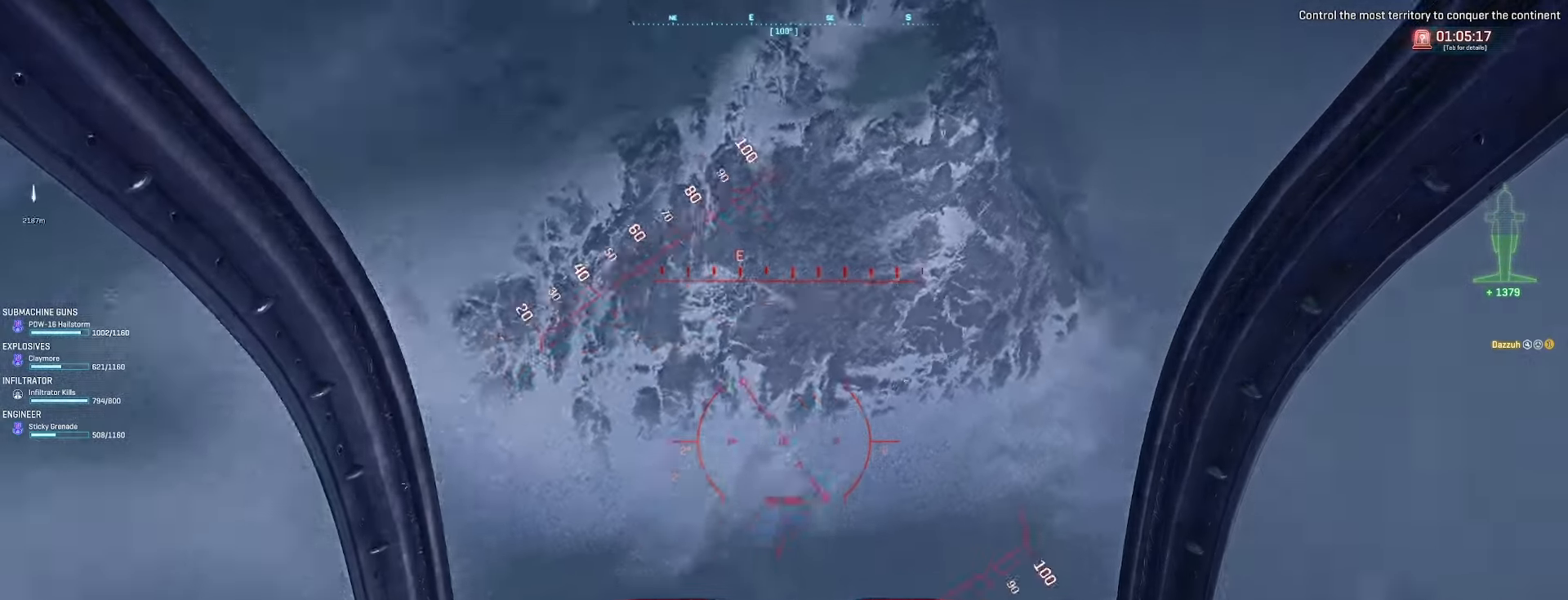
{"keys": ["space"], "mouse": [], "events": [[200, "d", "up"], [333, "space", "down"]]}
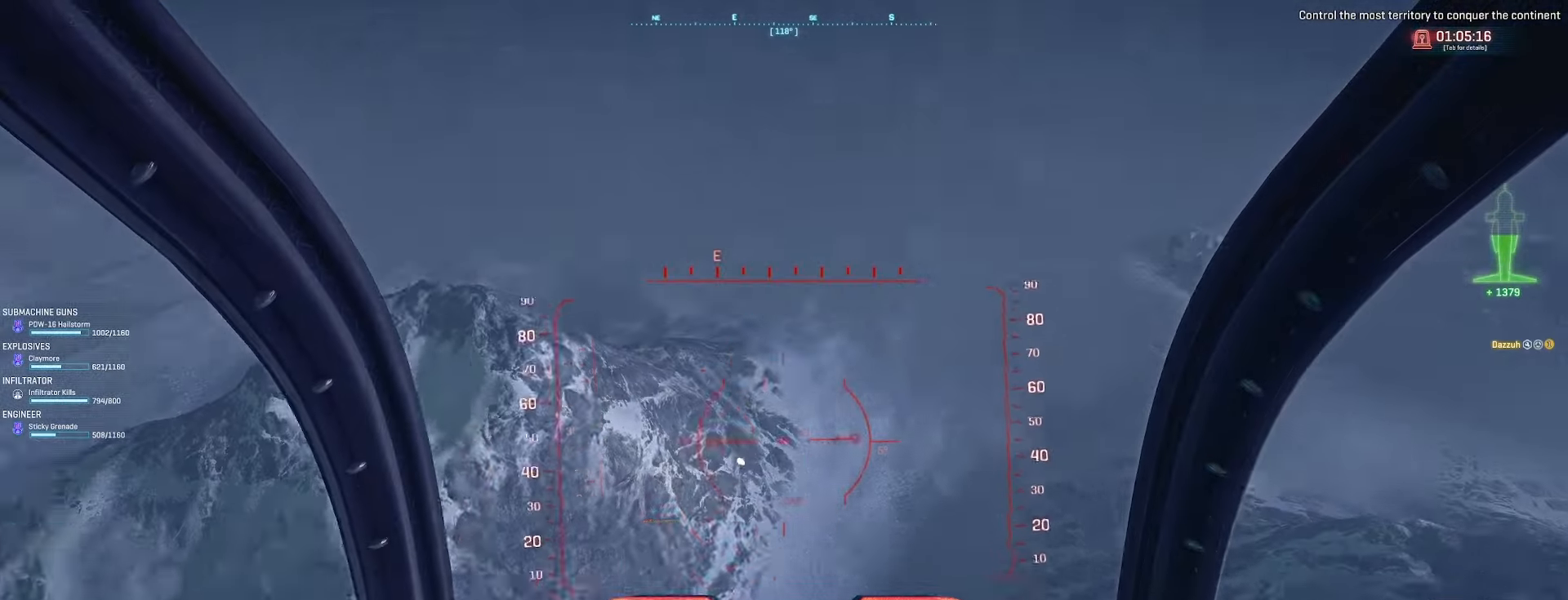
{"keys": [], "mouse": [], "events": [[133, "a", "down"], [400, "a", "up"], [500, "space", "up"]]}
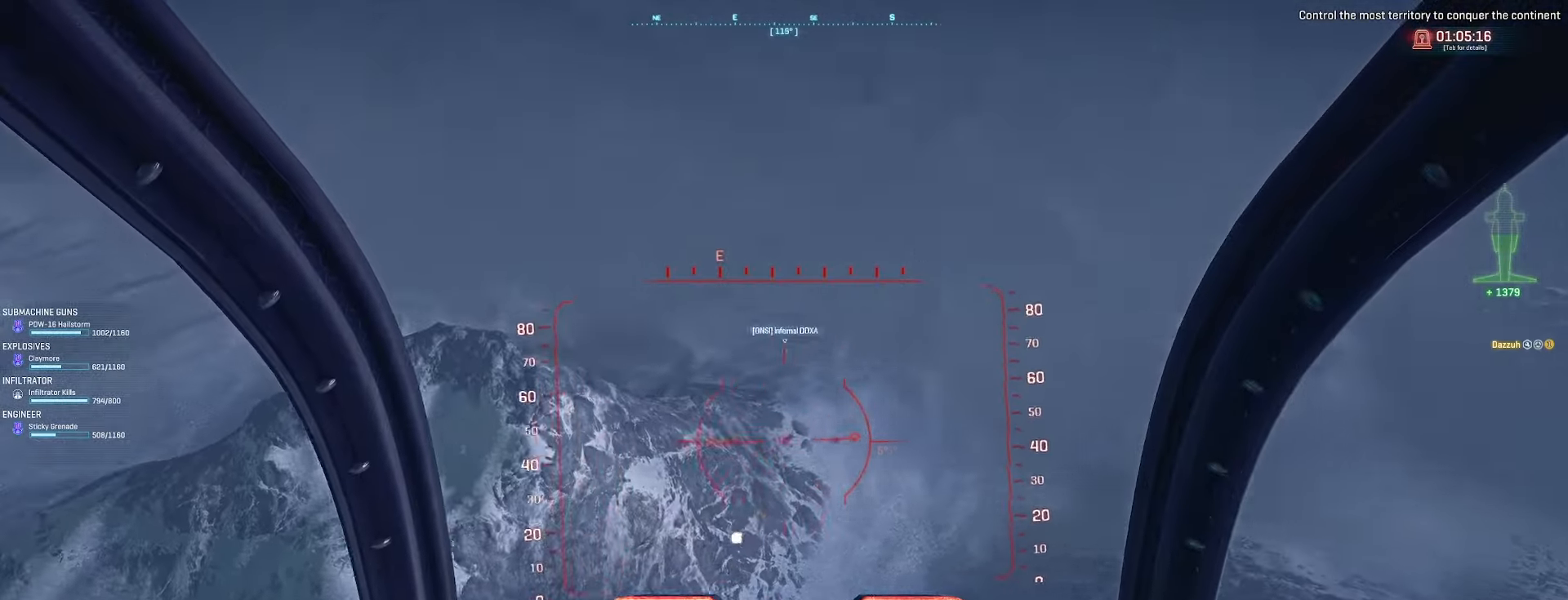
{"keys": ["space"], "mouse": [], "events": [[100, "d", "down"], [167, "space", "down"], [267, "d", "up"], [300, "a", "down"], [400, "a", "up"]]}
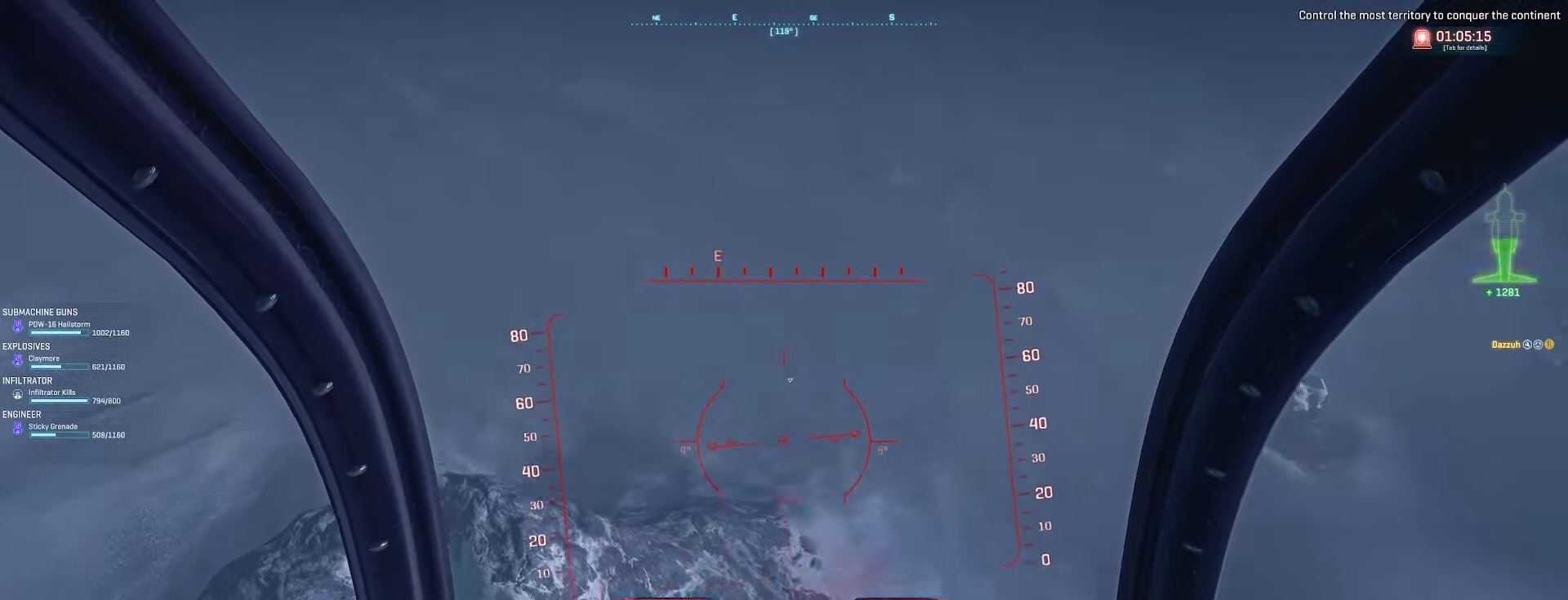
{"keys": ["w"], "mouse": [], "events": [[33, "w", "down"], [100, "d", "down"], [133, "space", "up"], [267, "d", "up"], [400, "mouse_left", "down"], [433, "mouse_left", "up"]]}
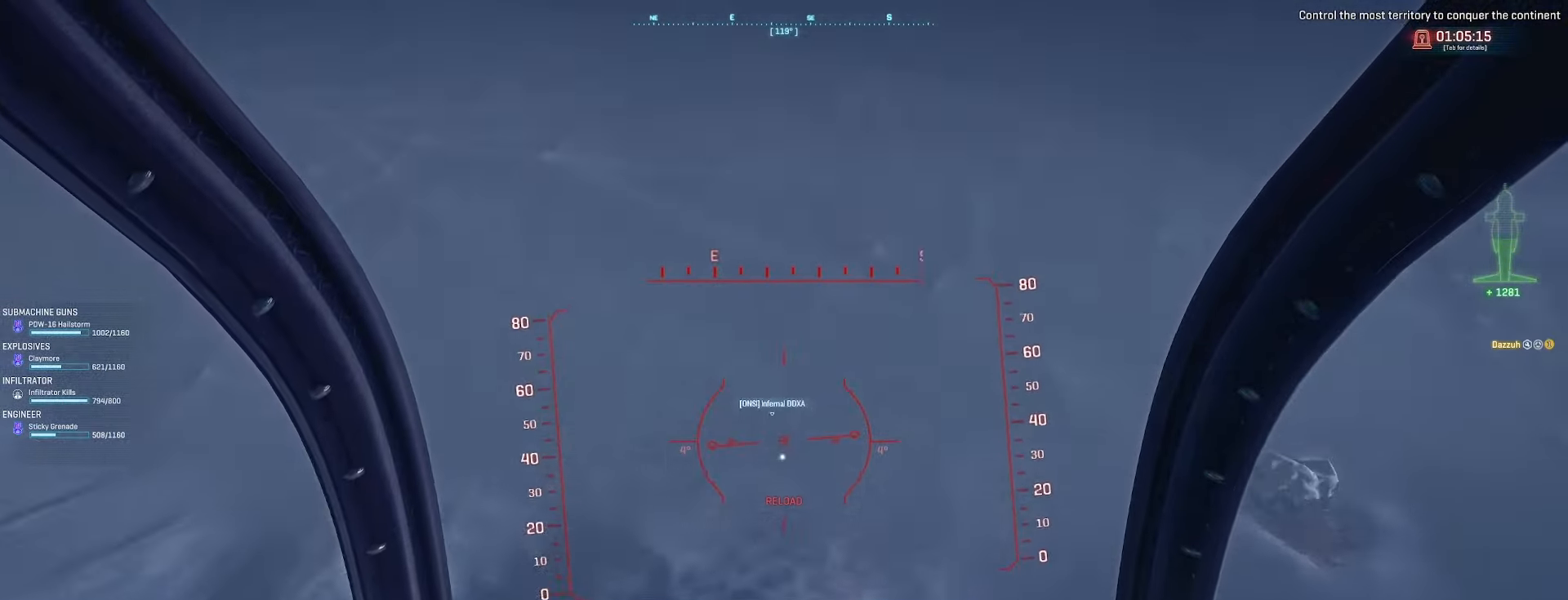
{"keys": [], "mouse": [], "events": [[100, "a", "down"], [133, "a", "up"], [300, "mouse_left", "down"], [400, "a", "down"], [400, "w", "up"], [467, "a", "up"], [467, "mouse_left", "up"]]}
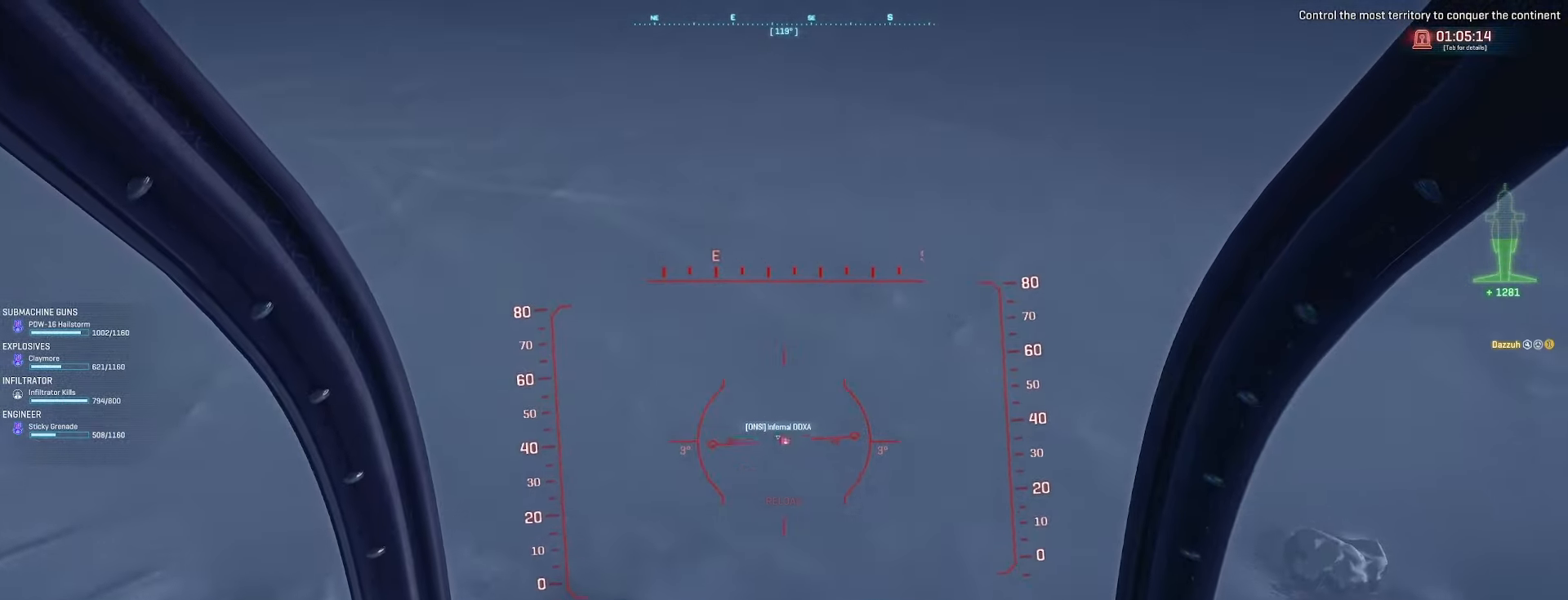
{"keys": ["a", "s"], "mouse": ["left"], "events": [[67, "a", "down"], [133, "a", "up"], [133, "mouse_left", "down"], [167, "s", "down"], [300, "d", "down"], [400, "d", "up"], [500, "a", "down"]]}
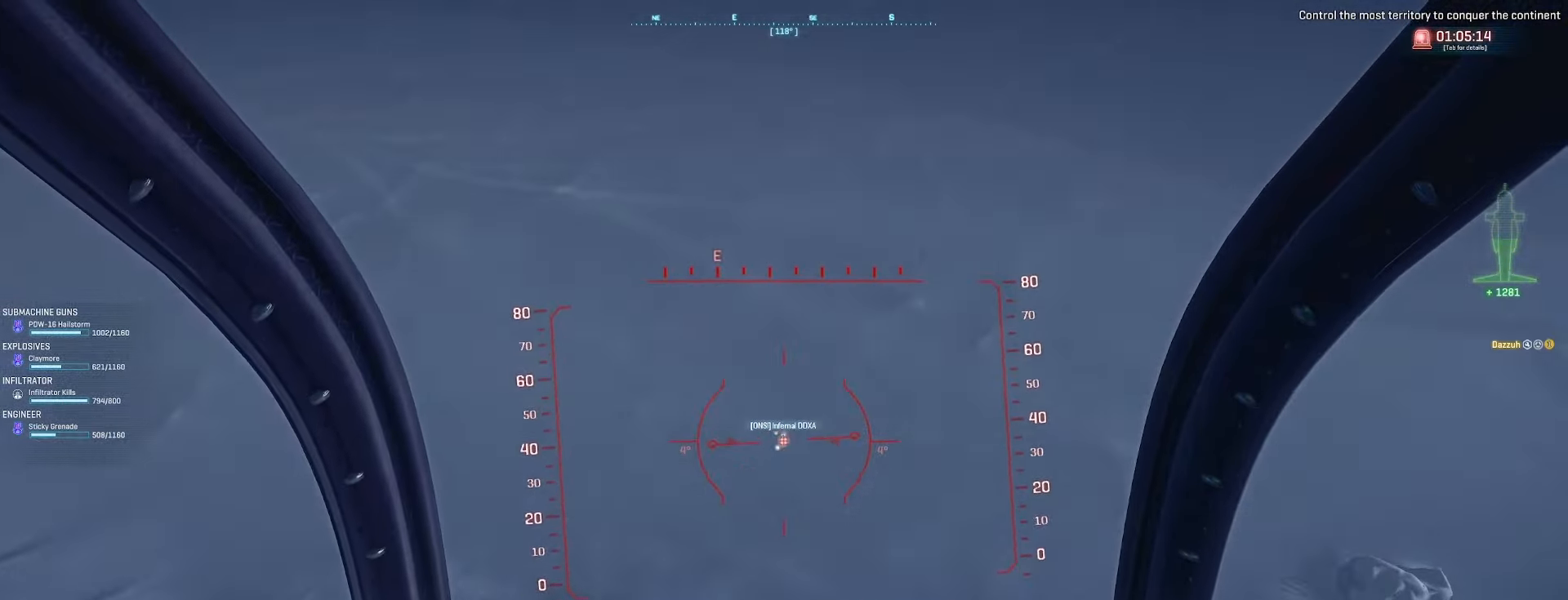
{"keys": ["s"], "mouse": ["left"], "events": [[100, "a", "up"], [300, "d", "down"], [367, "d", "up"]]}
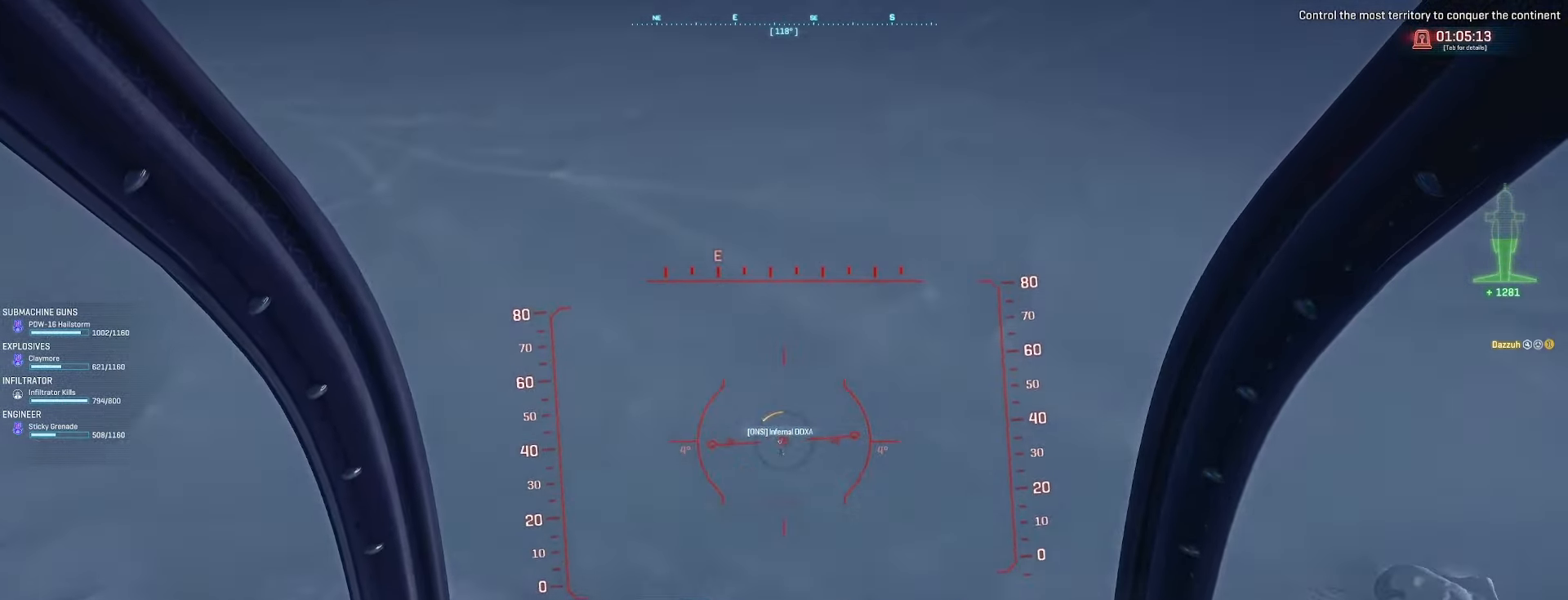
{"keys": ["a", "f", "w"], "mouse": [], "events": [[133, "f", "down"], [133, "mouse_left", "up"], [200, "a", "down"], [233, "s", "up"], [267, "a", "up"], [367, "w", "down"], [467, "a", "down"]]}
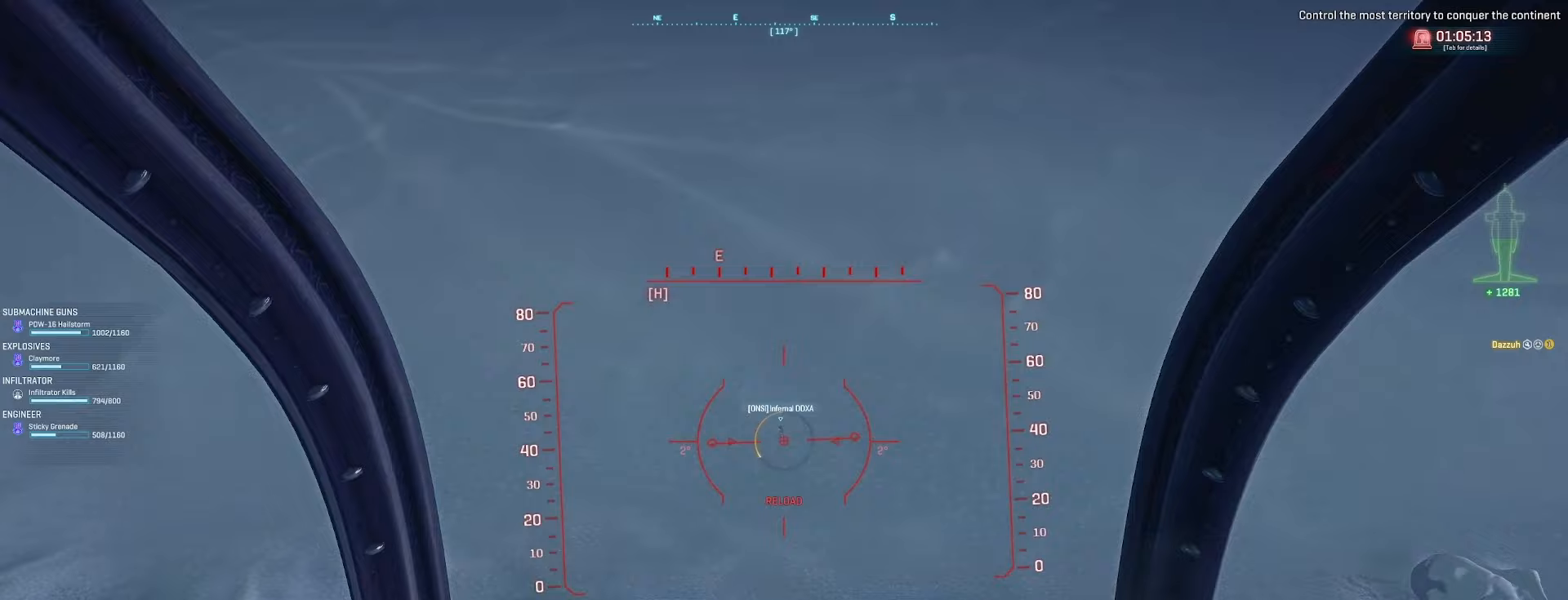
{"keys": ["d", "w"], "mouse": [], "events": [[100, "a", "up"], [367, "f", "up"], [467, "d", "down"]]}
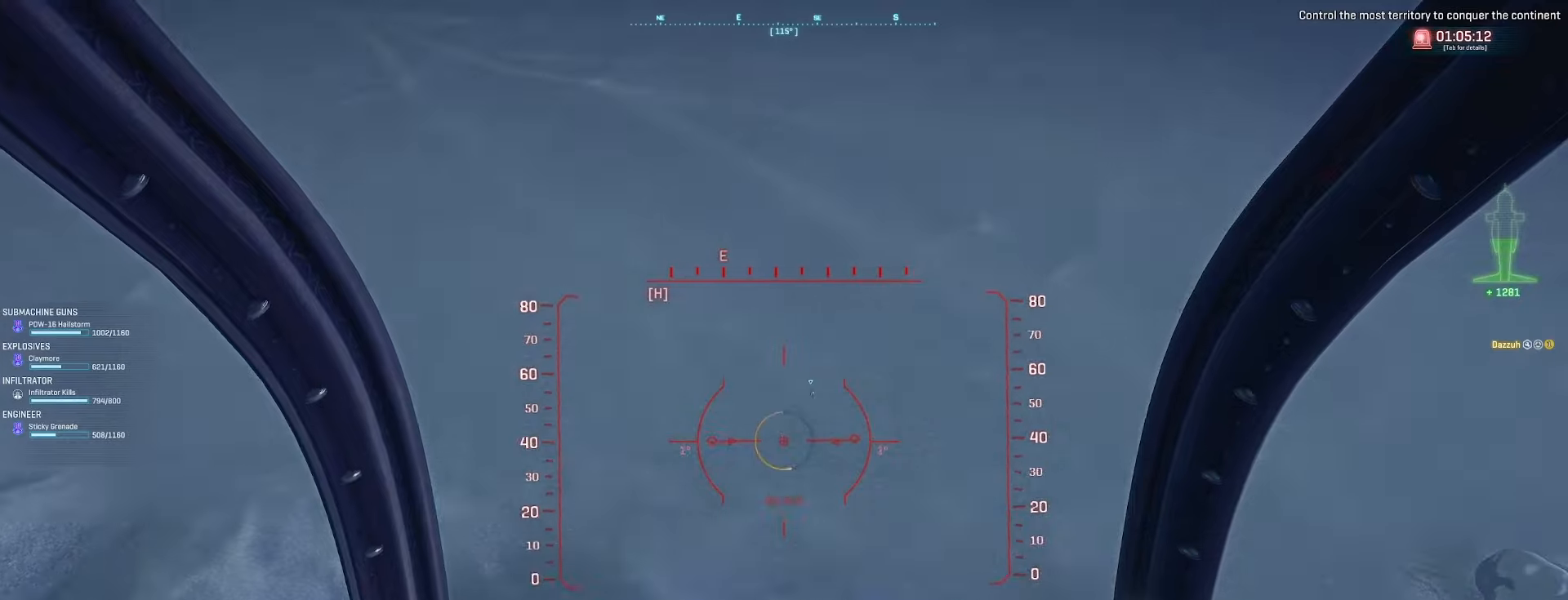
{"keys": ["s"], "mouse": ["left"], "events": [[67, "d", "up"], [167, "w", "up"], [333, "s", "down"], [400, "mouse_left", "down"]]}
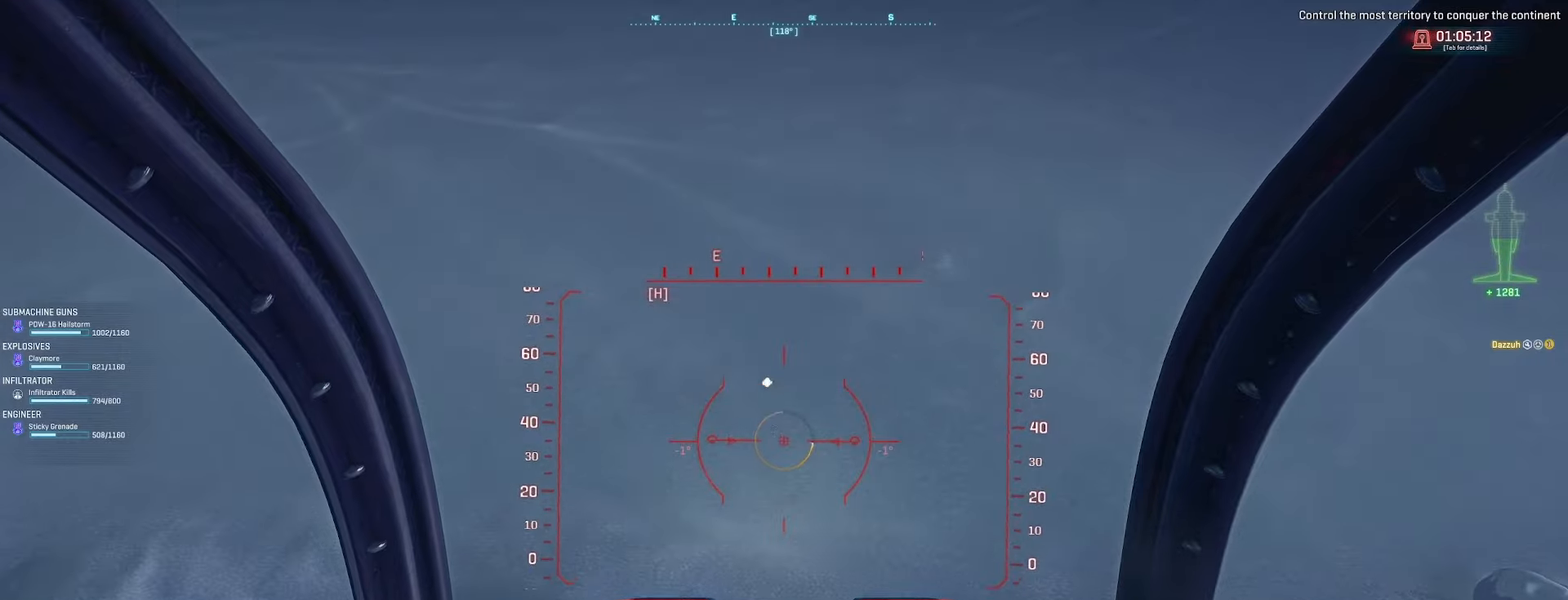
{"keys": ["d", "space"], "mouse": [], "events": [[67, "a", "down"], [67, "mouse_left", "up"], [167, "a", "up"], [367, "s", "up"], [400, "d", "down"], [433, "space", "down"]]}
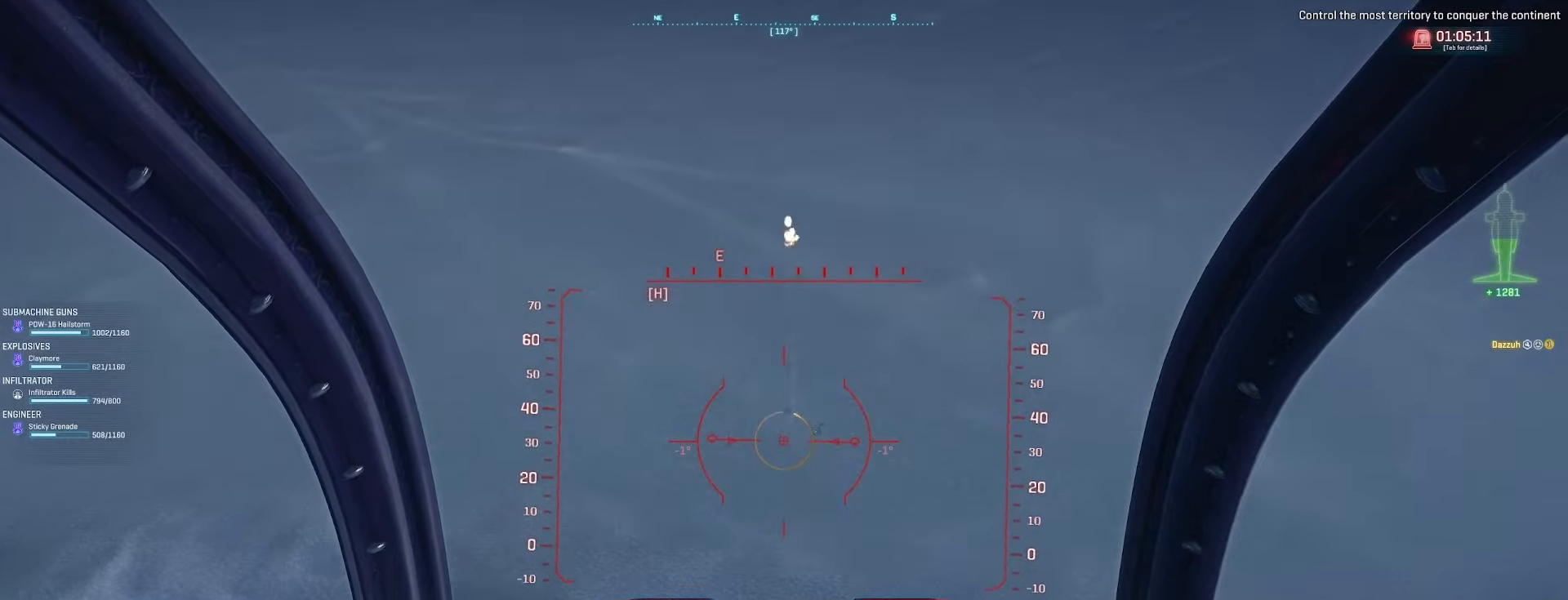
{"keys": ["a", "w"], "mouse": ["left"], "events": [[67, "space", "up"], [100, "w", "down"], [133, "d", "up"], [200, "q", "down"], [233, "mouse_left", "down"], [300, "q", "up"], [500, "a", "down"]]}